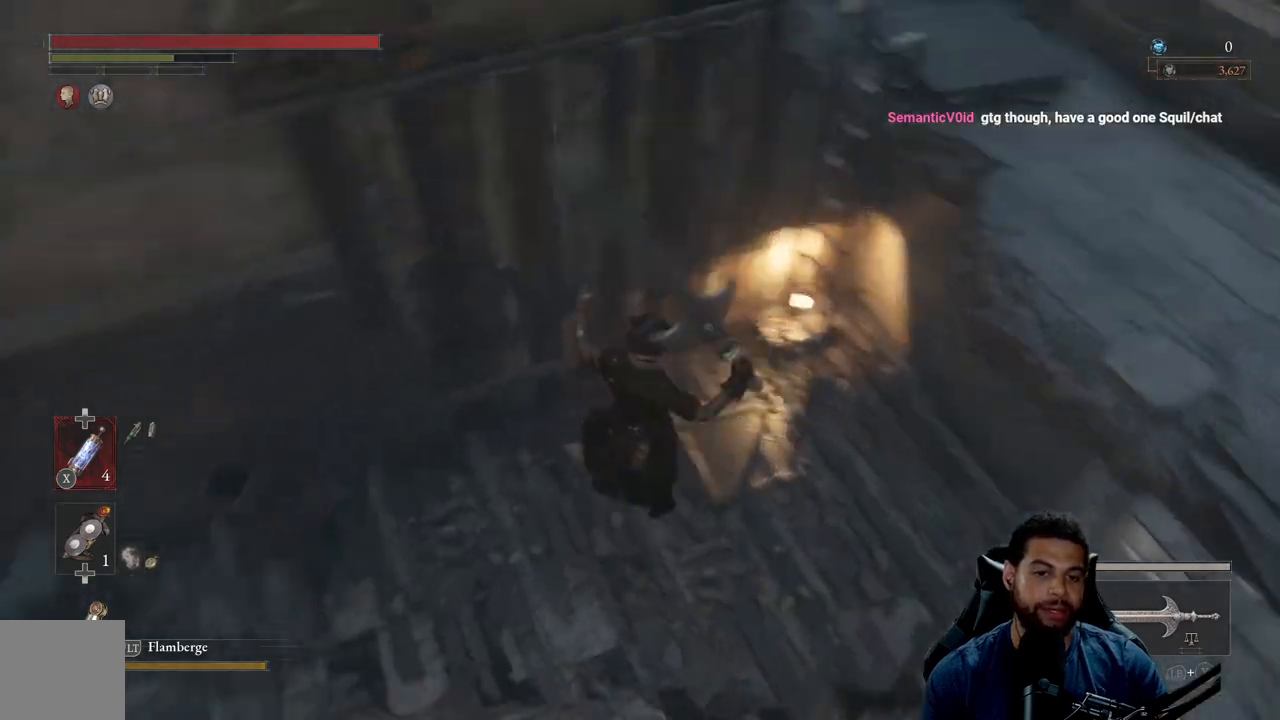
Gameplay with a controller (Xbox layout); each line is a JSON object with the inputs held at the frame after it. "events" lists button and stick changes between this image and that frame as [ms after this image, input, new state], when the widget could be followed in between. Not read: SHARE.
{"buttons": [], "left_stick": "up-left", "right_stick": "up-left", "events": [[350, "left_stick", "left"], [400, "right_stick", "up-left"], [433, "left_stick", "up-left"]]}
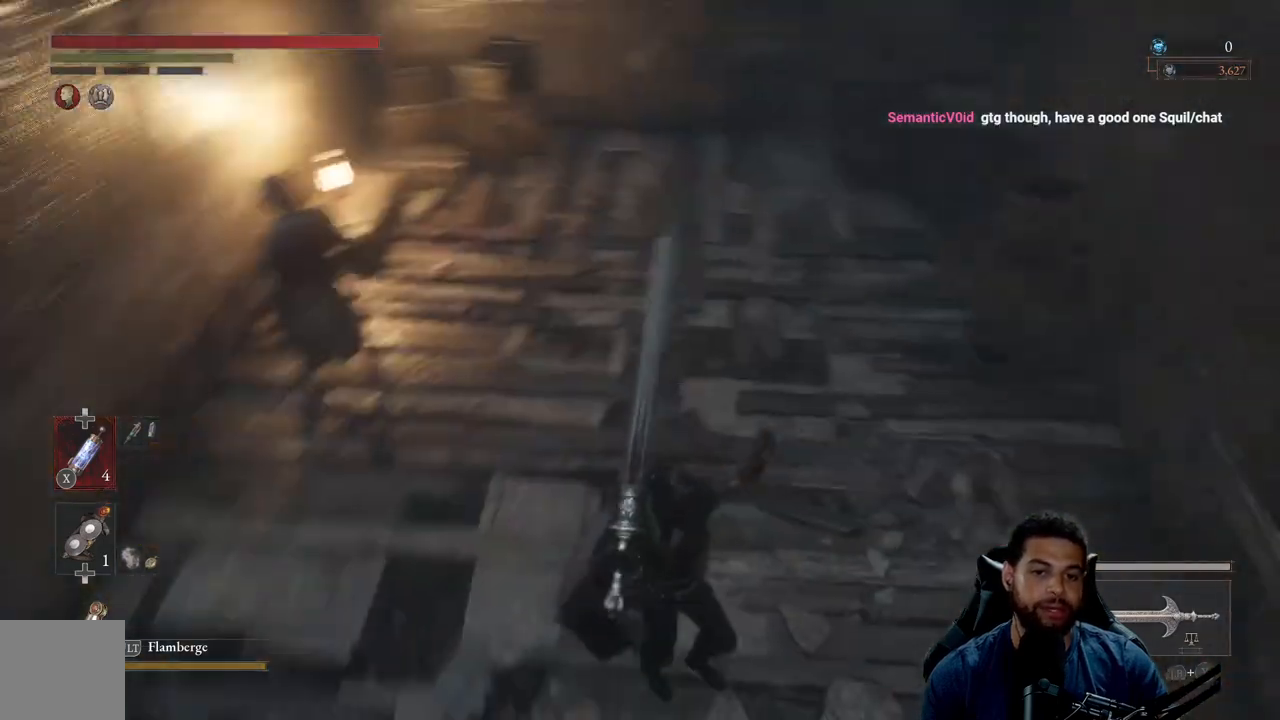
{"buttons": [], "left_stick": "up-left", "right_stick": "left", "events": [[167, "right_stick", "center"], [317, "right_stick", "left"]]}
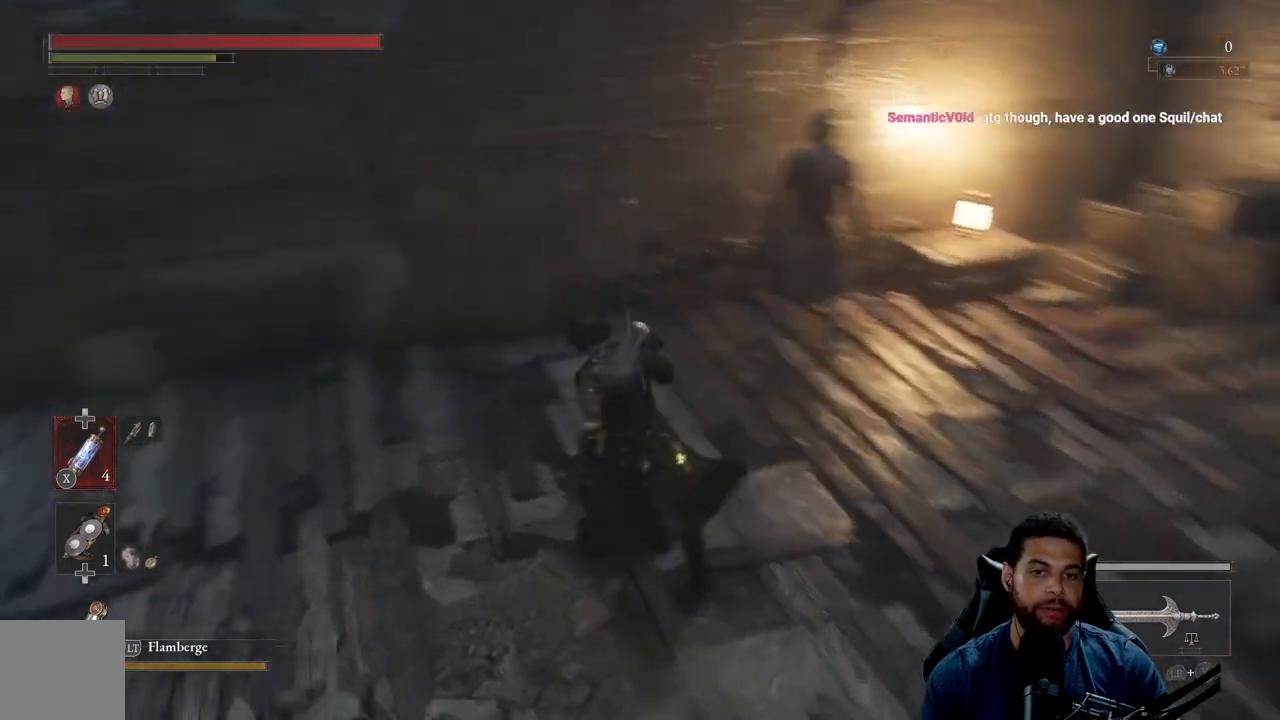
{"buttons": [], "left_stick": "up", "right_stick": "center", "events": [[33, "left_stick", "left"], [367, "left_stick", "up-left"], [450, "right_stick", "center"], [500, "left_stick", "up"]]}
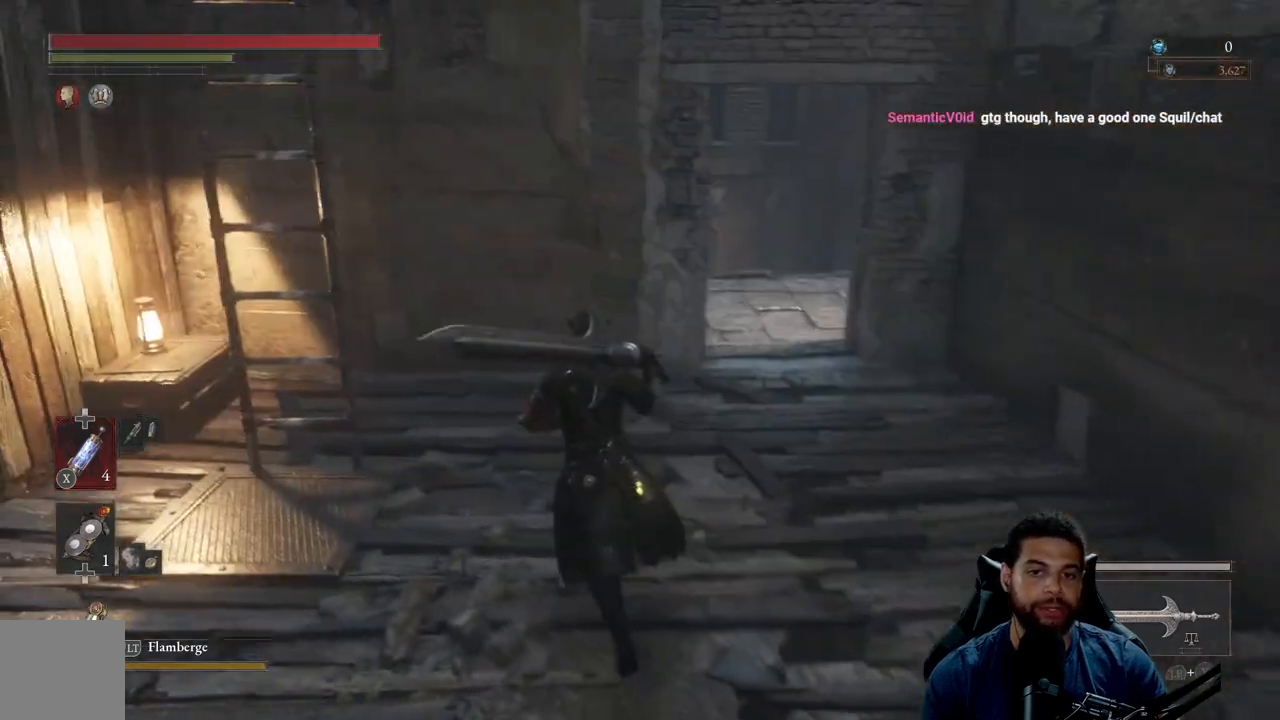
{"buttons": ["B"], "left_stick": "up-right", "right_stick": "center", "events": [[83, "B", "down"], [167, "left_stick", "up-right"]]}
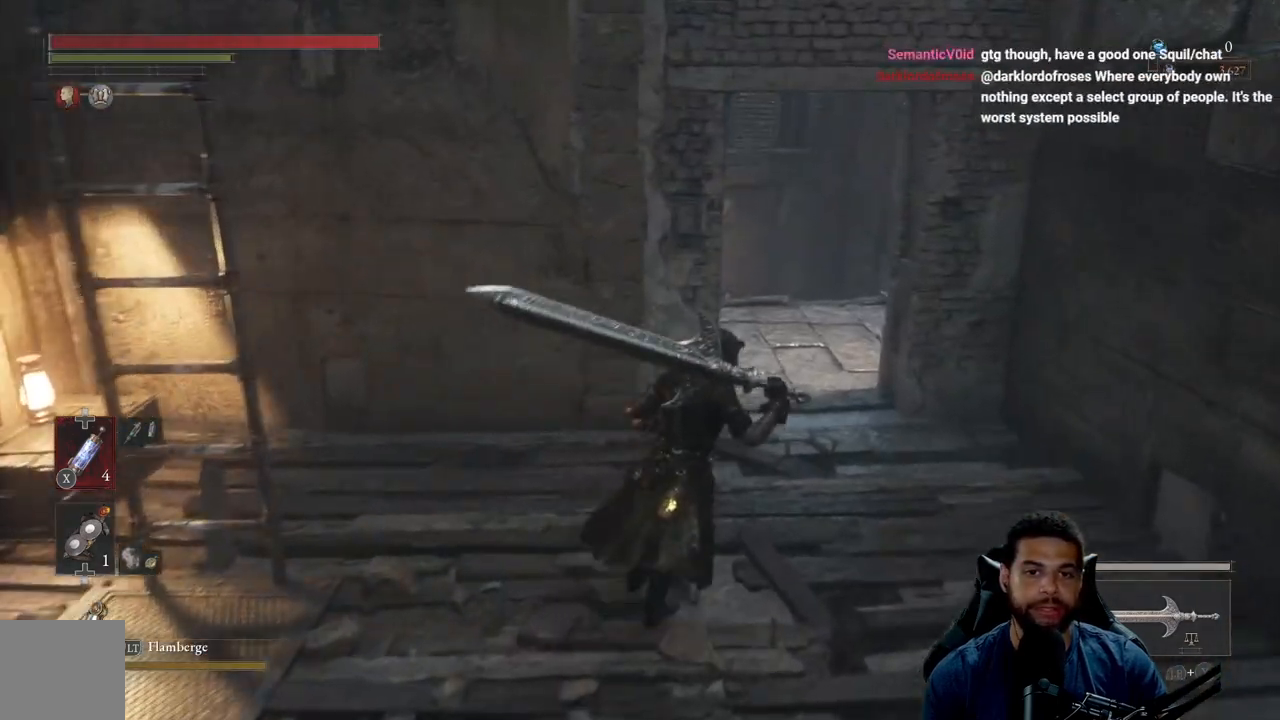
{"buttons": ["B"], "left_stick": "up", "right_stick": "center", "events": [[183, "right_stick", "down-left"], [300, "left_stick", "up"], [317, "right_stick", "center"]]}
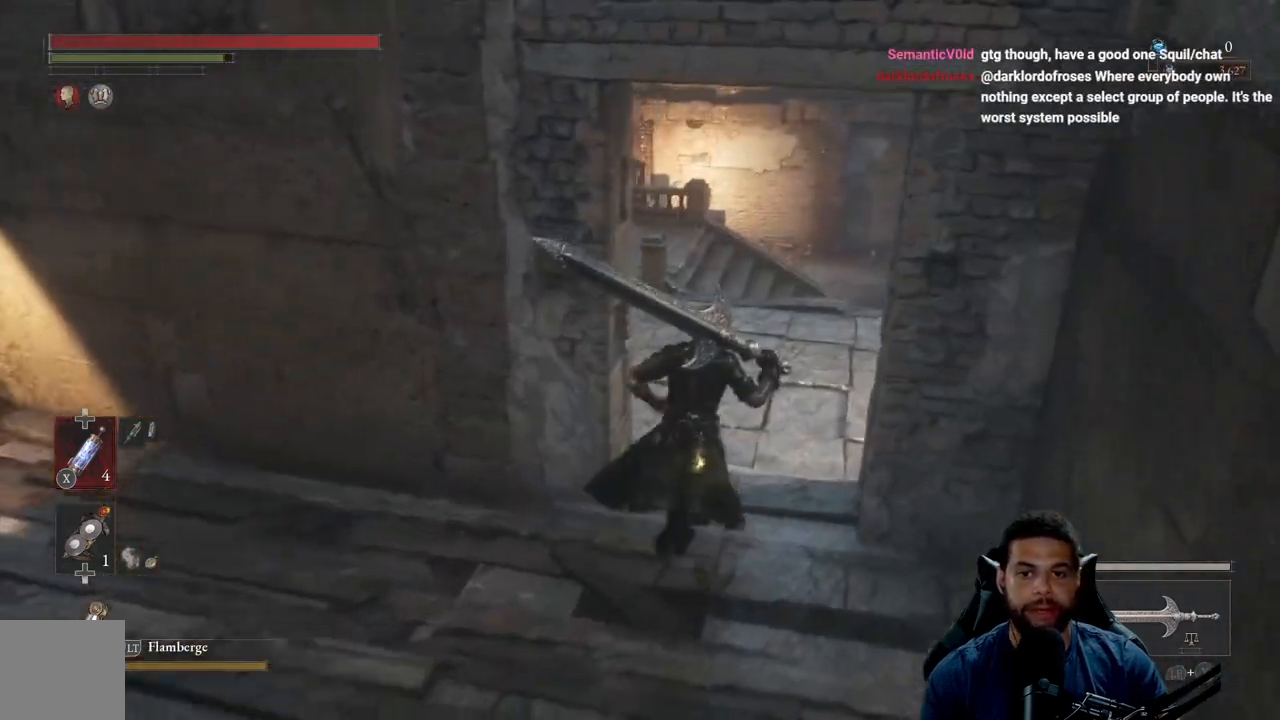
{"buttons": [], "left_stick": "up", "right_stick": "center", "events": [[83, "B", "up"]]}
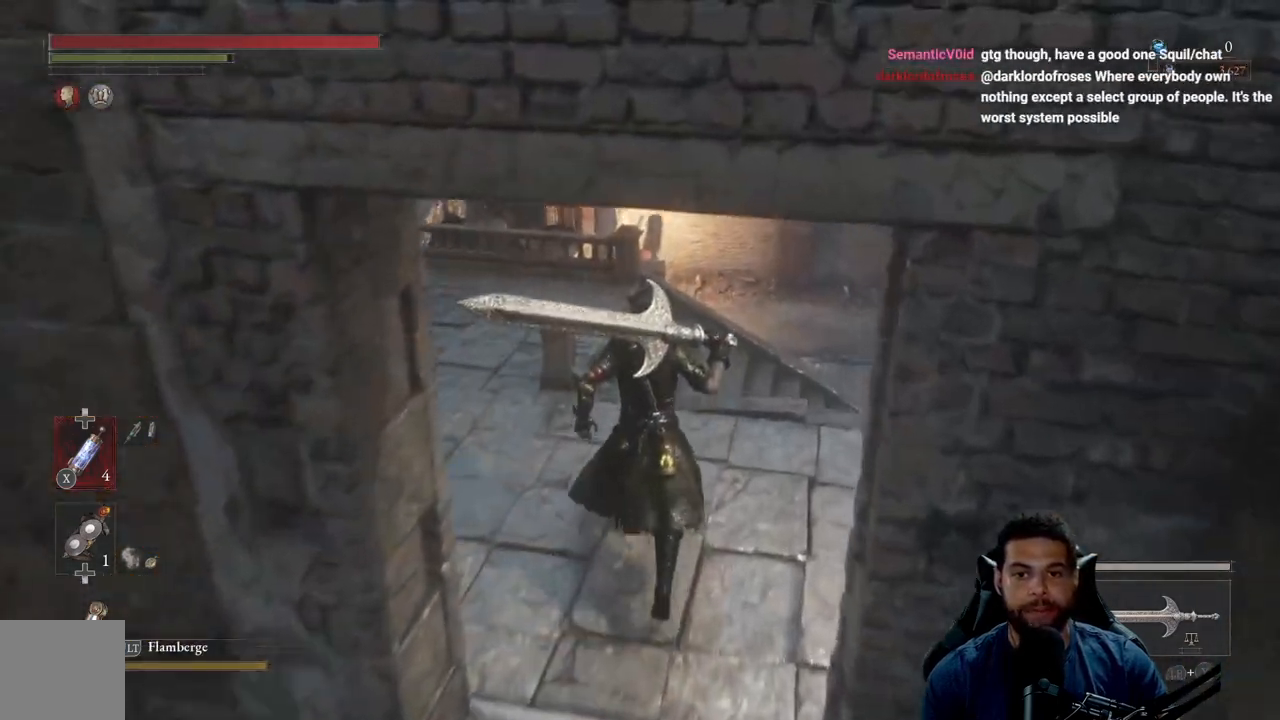
{"buttons": ["B"], "left_stick": "up", "right_stick": "center", "events": [[17, "right_stick", "down"], [83, "right_stick", "center"], [217, "B", "down"]]}
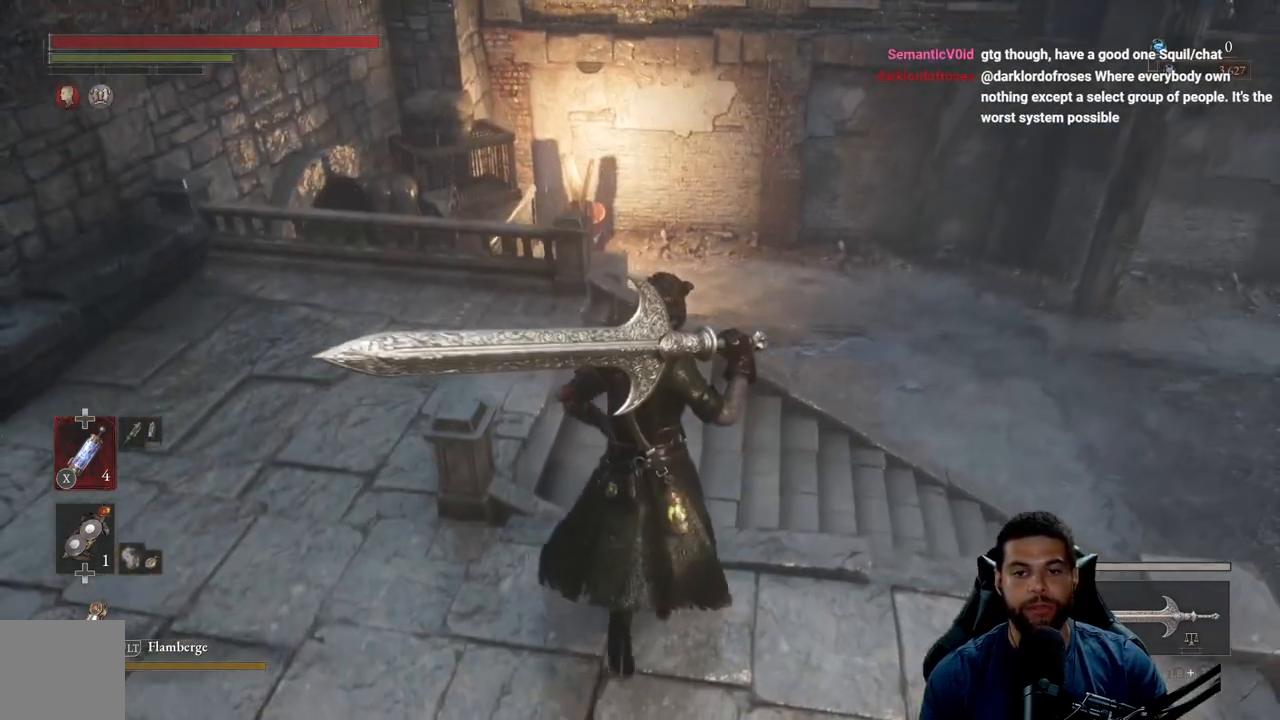
{"buttons": ["B"], "left_stick": "up", "right_stick": "center", "events": []}
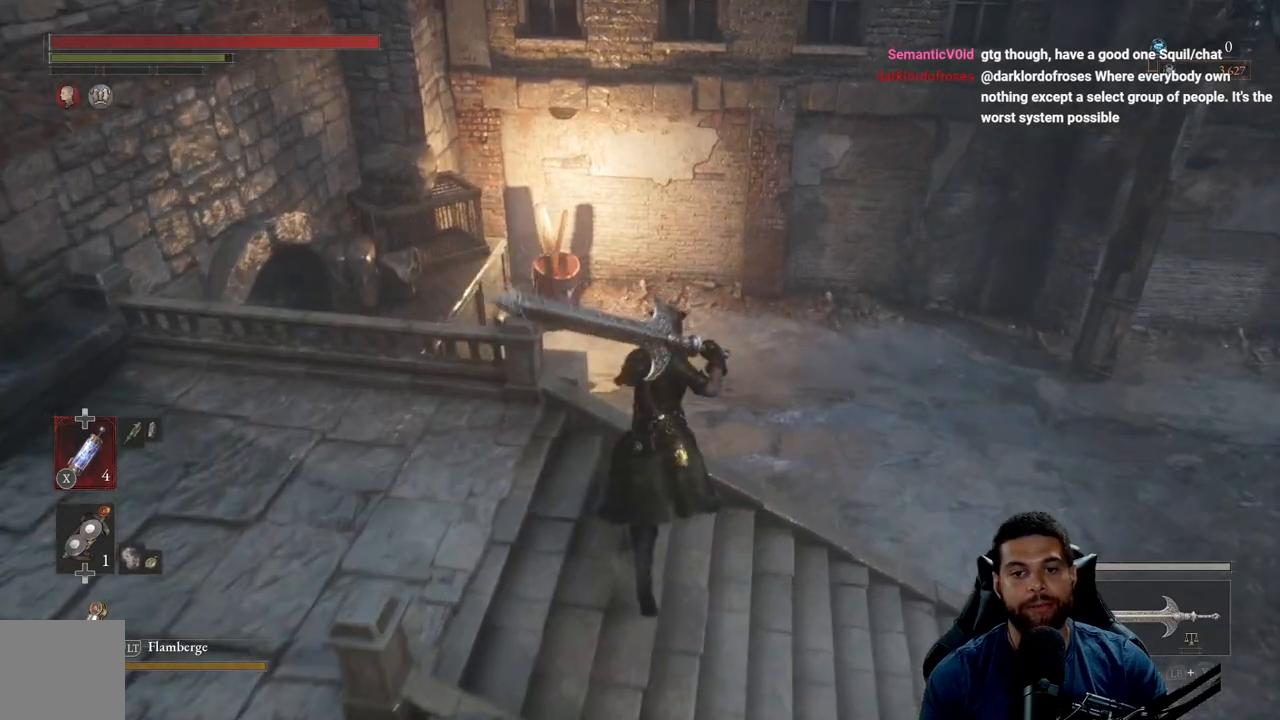
{"buttons": ["B"], "left_stick": "up-left", "right_stick": "center", "events": [[167, "right_stick", "right"], [233, "left_stick", "up-left"], [383, "right_stick", "center"]]}
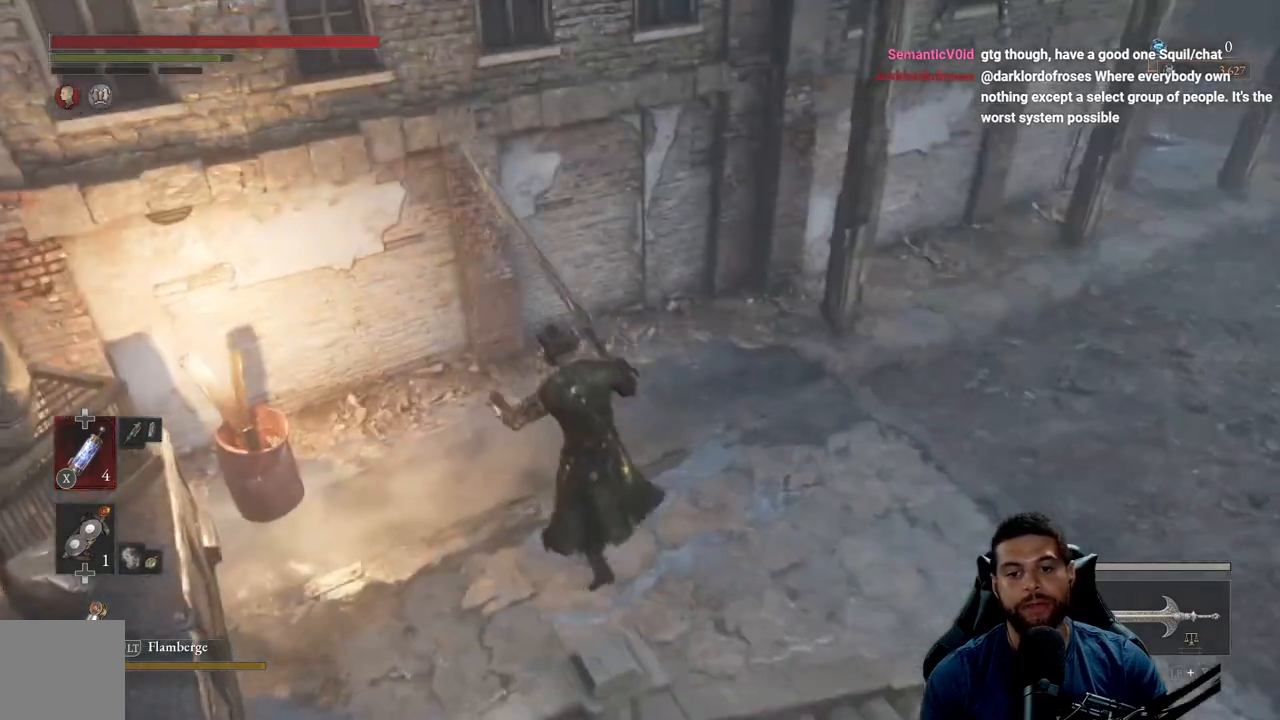
{"buttons": [], "left_stick": "up-left", "right_stick": "up-right", "events": [[67, "B", "up"], [133, "left_stick", "up"], [283, "right_stick", "up-right"], [333, "left_stick", "up-left"]]}
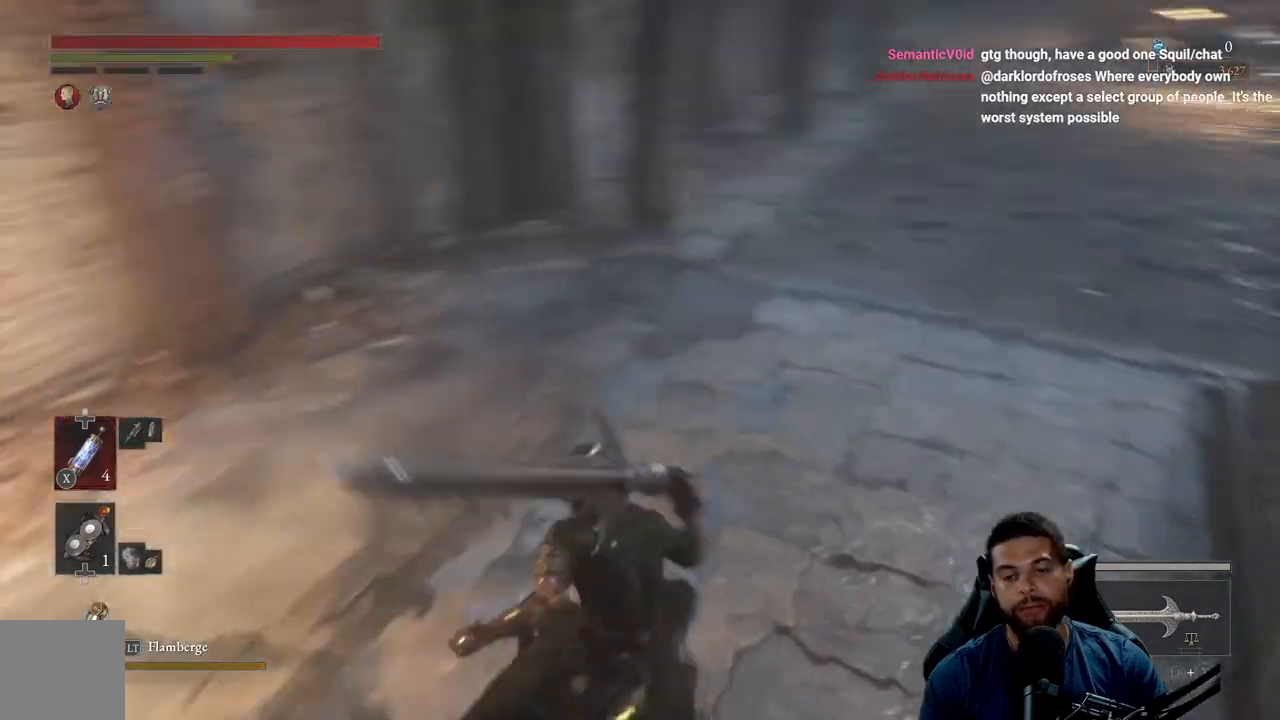
{"buttons": ["B"], "left_stick": "up-left", "right_stick": "center", "events": [[183, "right_stick", "center"], [300, "B", "down"]]}
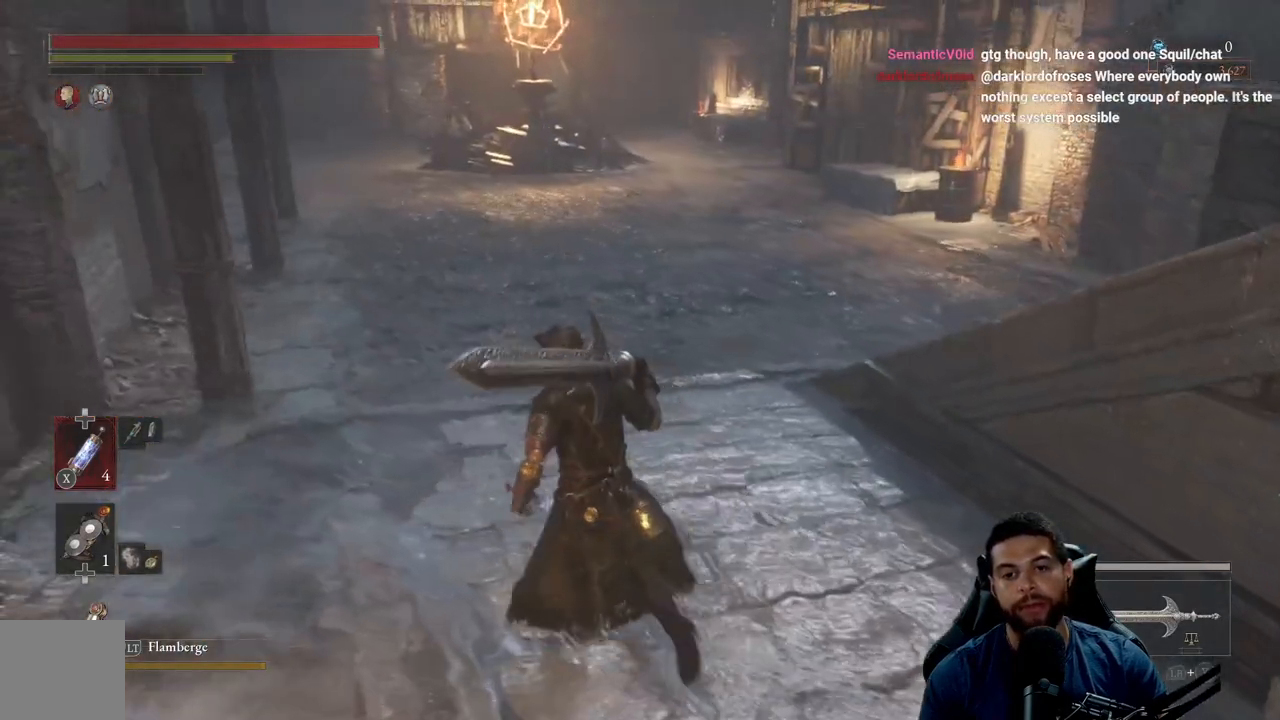
{"buttons": ["B"], "left_stick": "up", "right_stick": "center", "events": [[233, "right_stick", "up-right"], [333, "right_stick", "center"], [467, "left_stick", "up"]]}
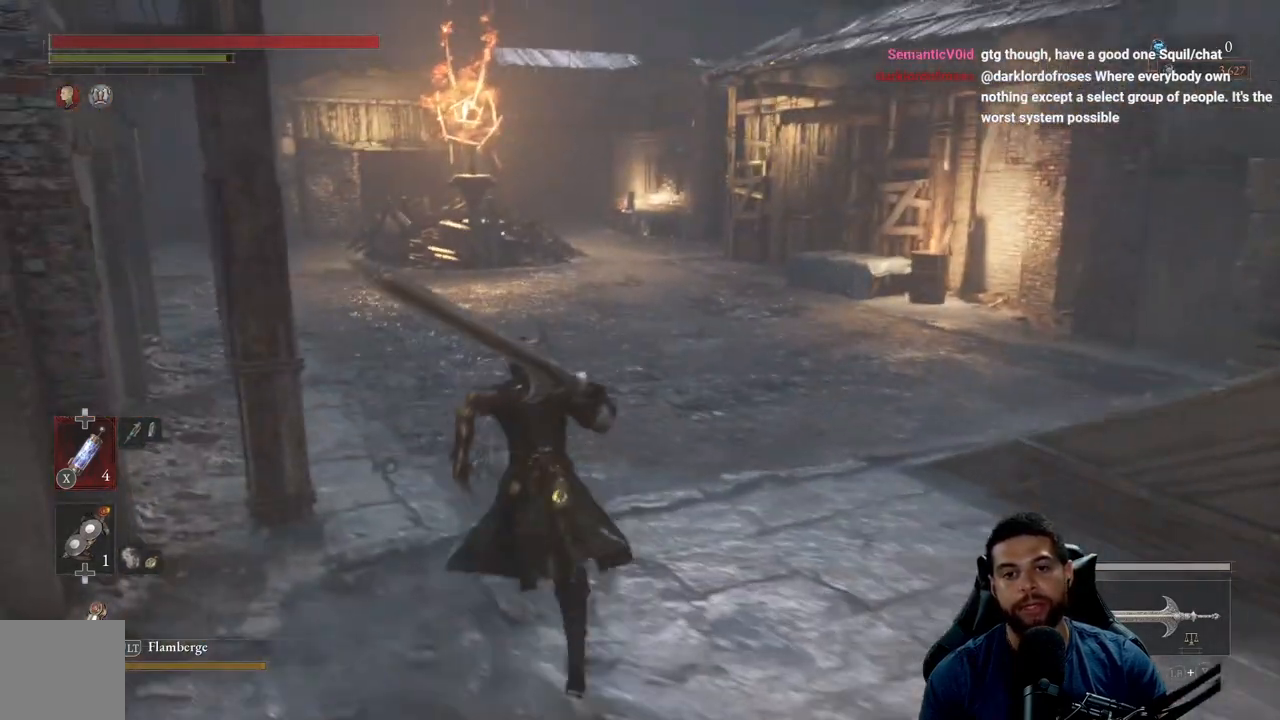
{"buttons": ["B"], "left_stick": "up", "right_stick": "center", "events": [[233, "right_stick", "up-right"], [317, "right_stick", "center"]]}
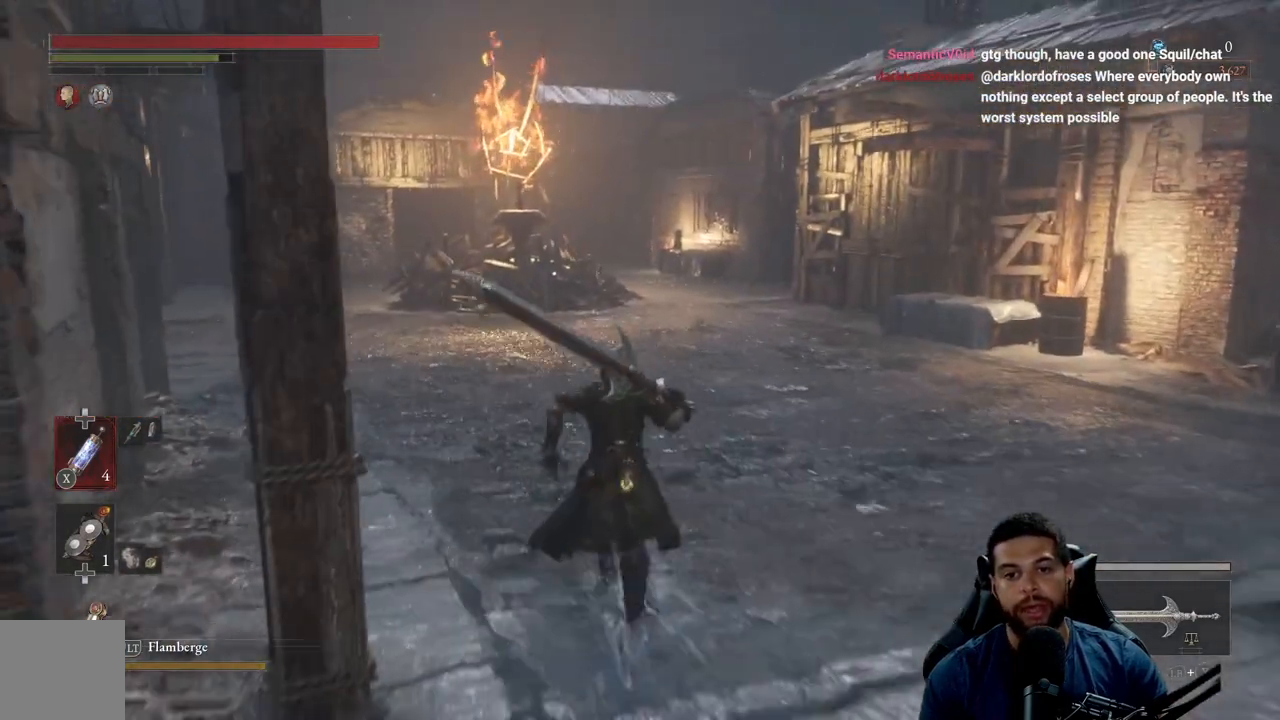
{"buttons": ["B"], "left_stick": "up", "right_stick": "center", "events": [[83, "right_stick", "left"], [267, "right_stick", "center"]]}
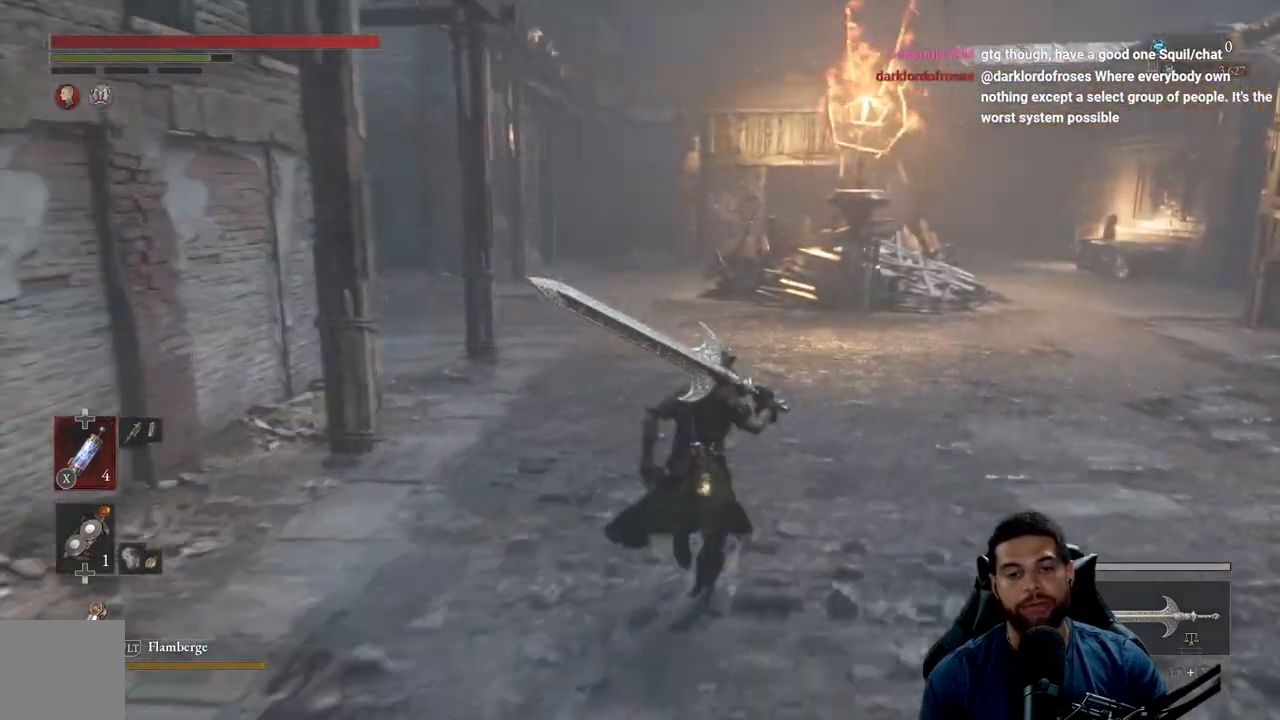
{"buttons": ["B"], "left_stick": "up", "right_stick": "center", "events": [[167, "right_stick", "left"], [333, "right_stick", "center"]]}
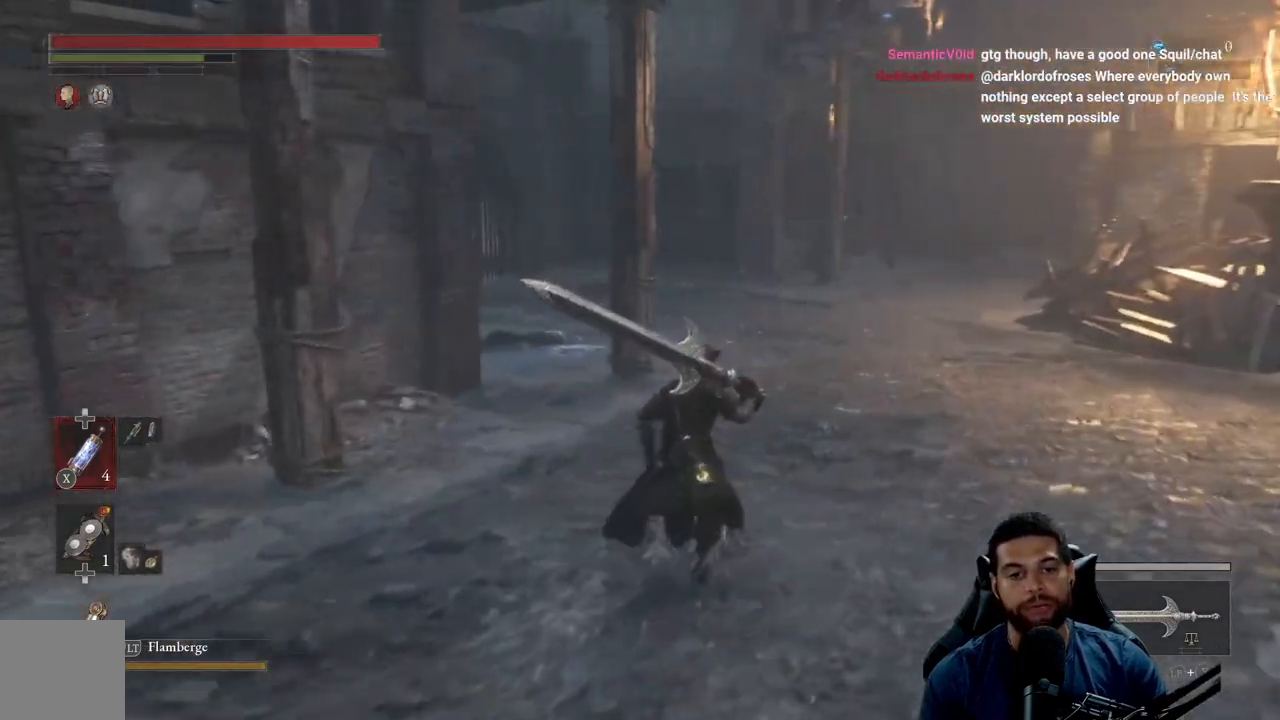
{"buttons": ["B"], "left_stick": "up", "right_stick": "center", "events": [[33, "right_stick", "left"], [167, "right_stick", "center"]]}
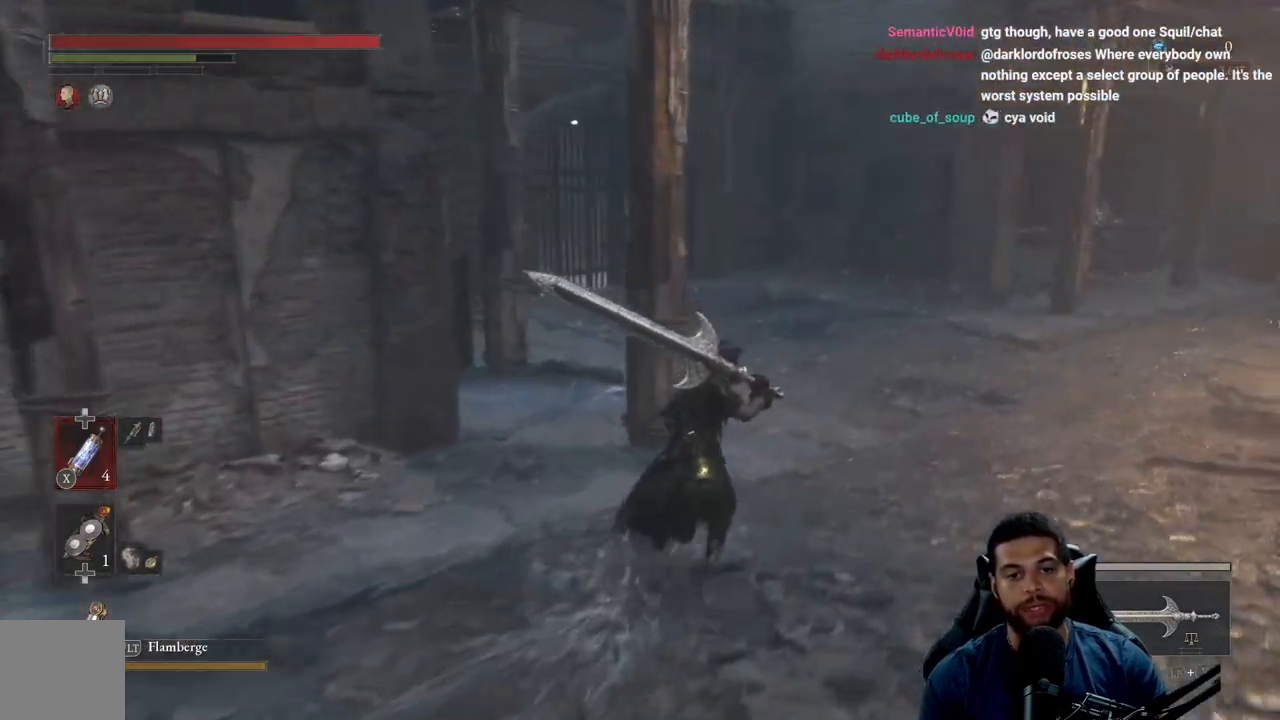
{"buttons": ["B"], "left_stick": "up", "right_stick": "center", "events": []}
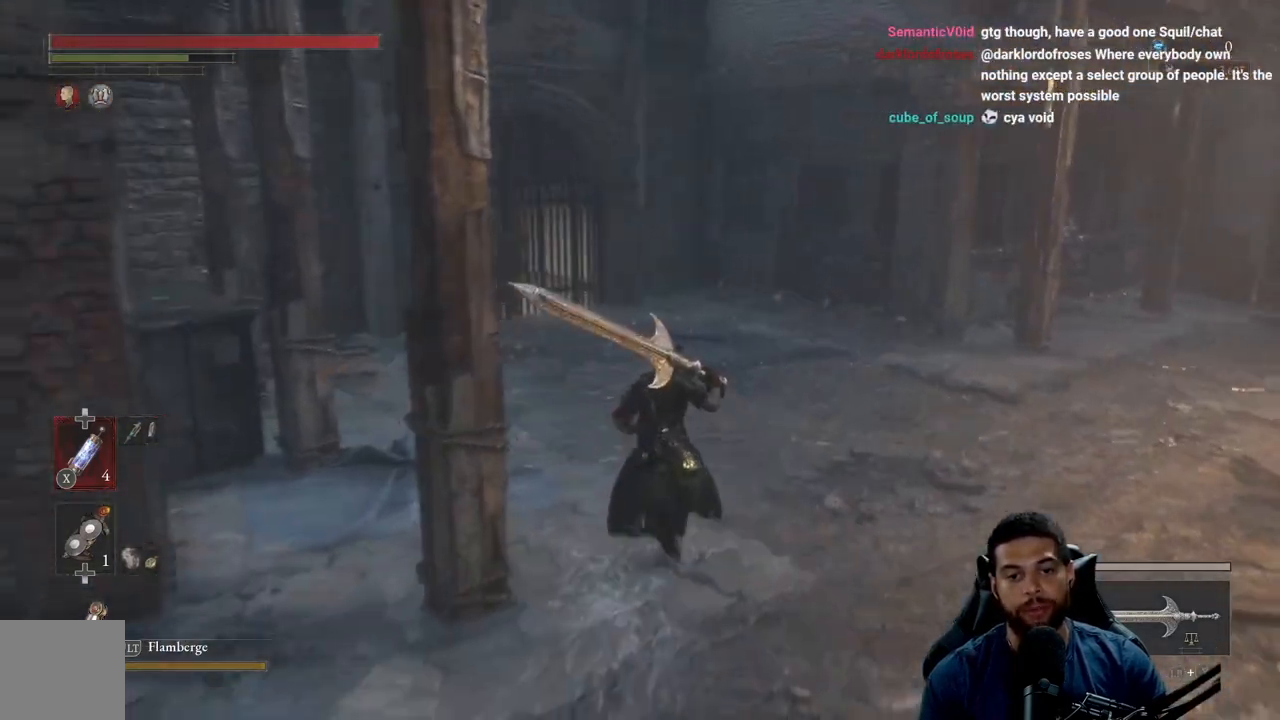
{"buttons": ["B"], "left_stick": "up", "right_stick": "right", "events": [[317, "right_stick", "right"]]}
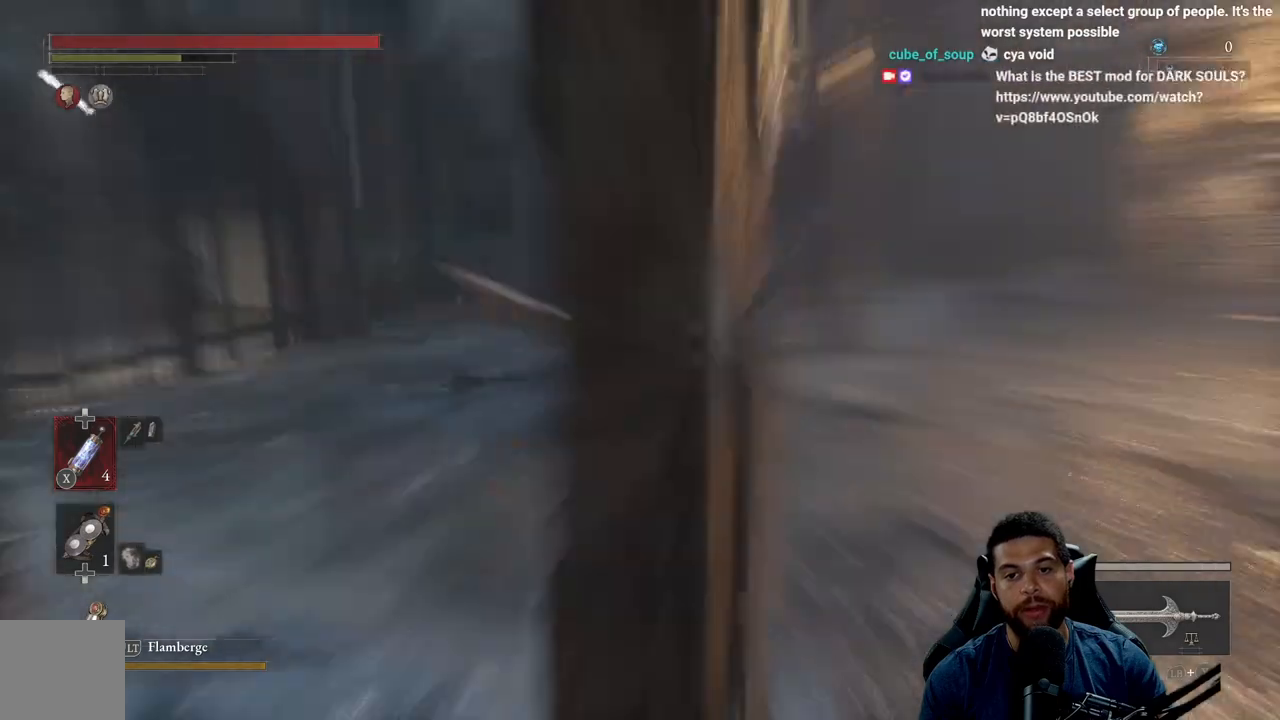
{"buttons": ["B"], "left_stick": "up", "right_stick": "center", "events": [[133, "right_stick", "center"], [317, "right_stick", "right"], [483, "right_stick", "center"]]}
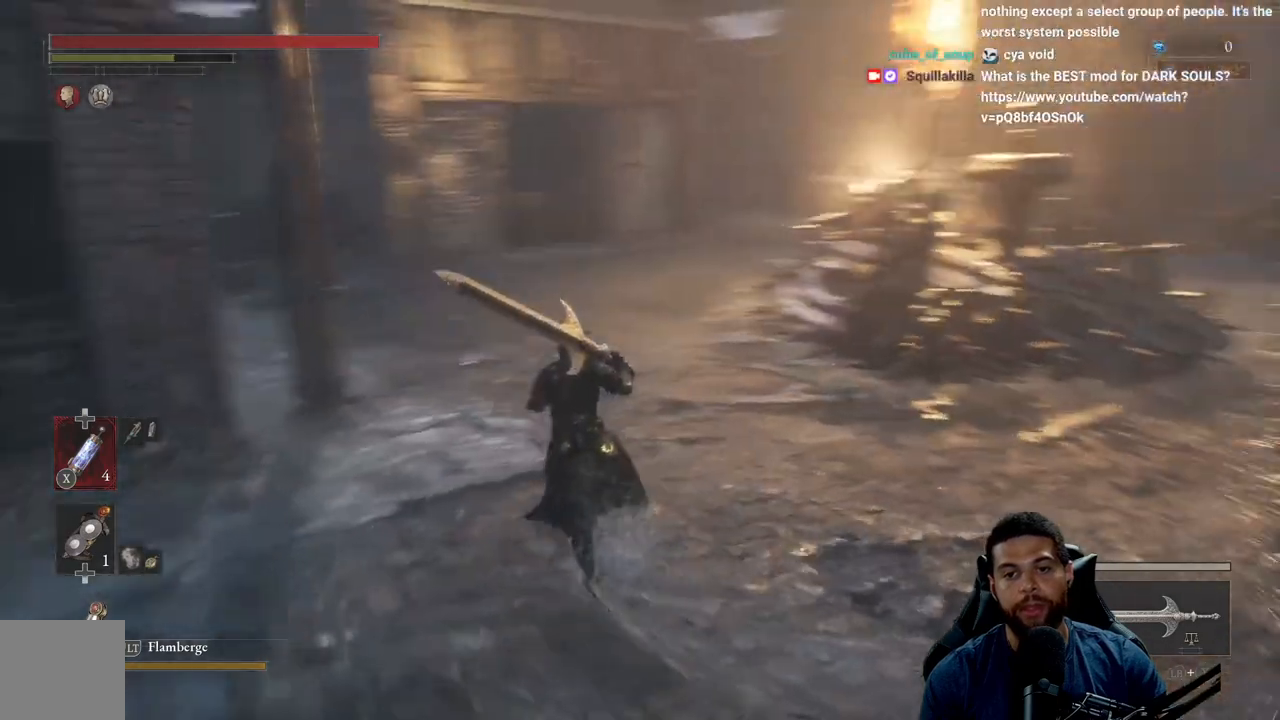
{"buttons": ["B"], "left_stick": "up", "right_stick": "left", "events": [[417, "right_stick", "left"]]}
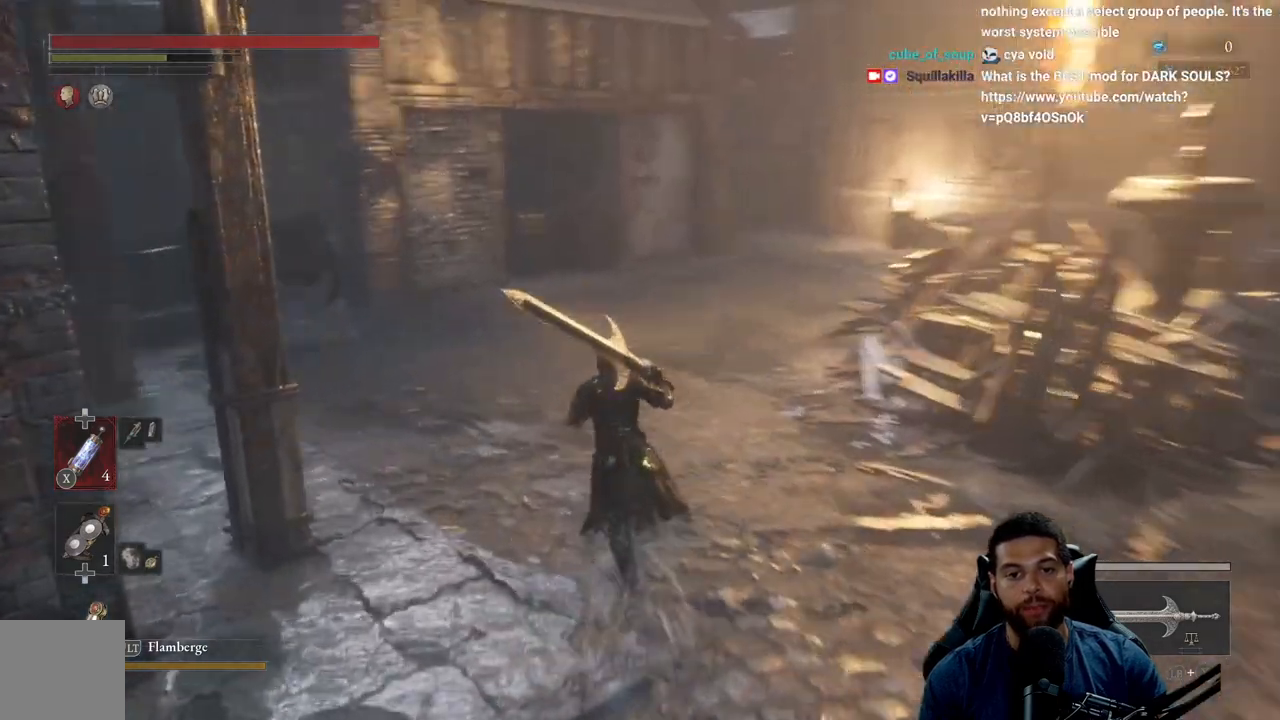
{"buttons": ["B"], "left_stick": "up", "right_stick": "center", "events": [[83, "right_stick", "center"]]}
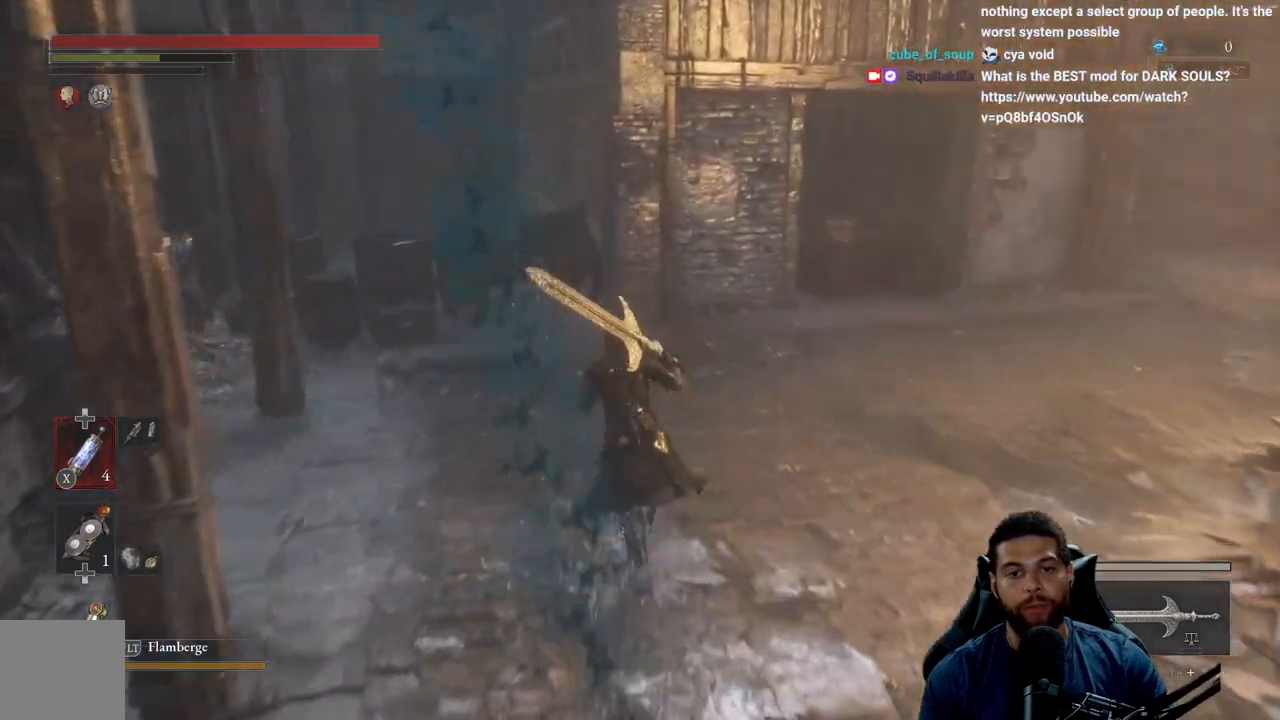
{"buttons": ["B"], "left_stick": "up", "right_stick": "center", "events": [[350, "right_stick", "left"], [433, "right_stick", "center"]]}
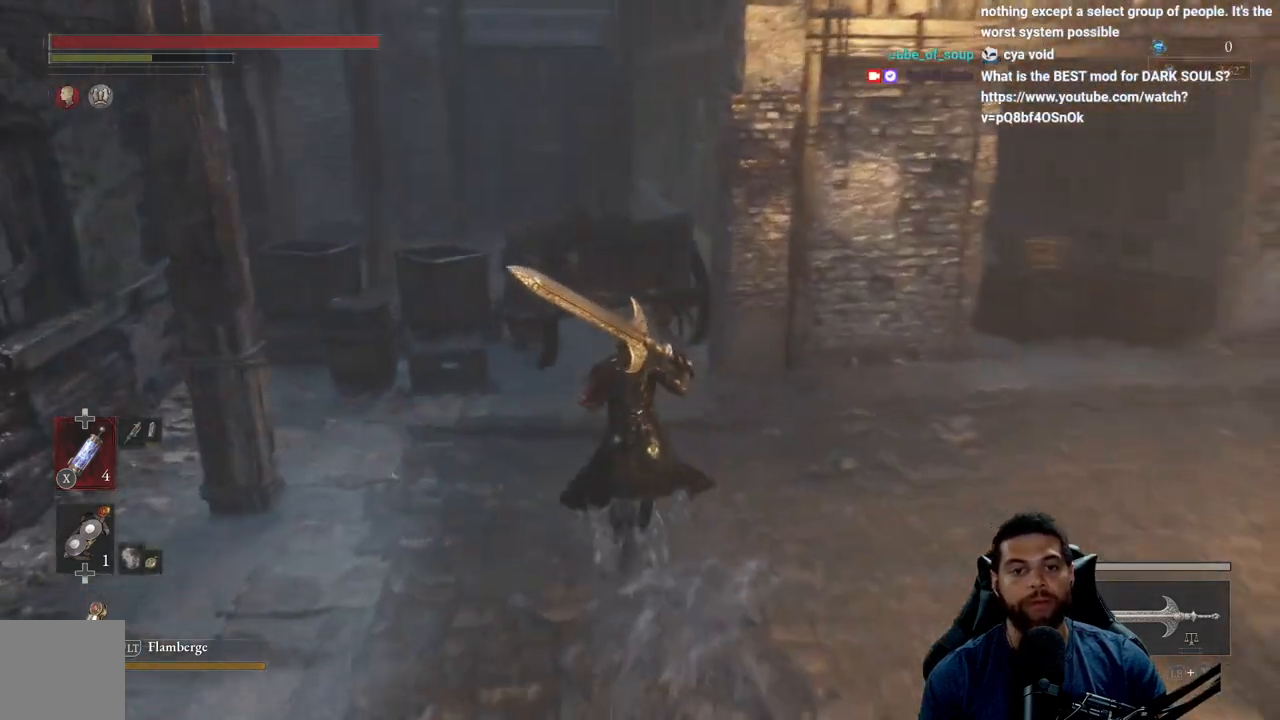
{"buttons": [], "left_stick": "up", "right_stick": "down-left", "events": [[167, "B", "up"], [267, "B", "down"], [400, "B", "up"], [500, "right_stick", "down-left"]]}
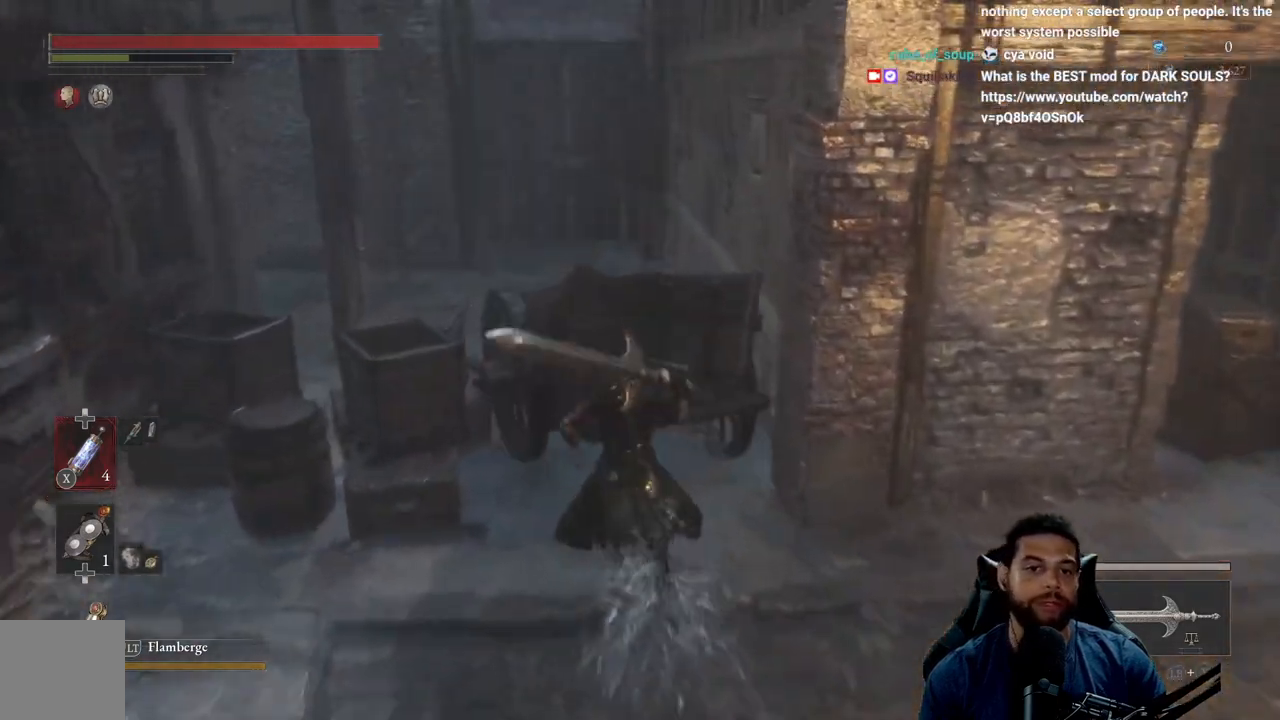
{"buttons": ["B"], "left_stick": "up", "right_stick": "center", "events": [[150, "right_stick", "center"], [300, "B", "down"]]}
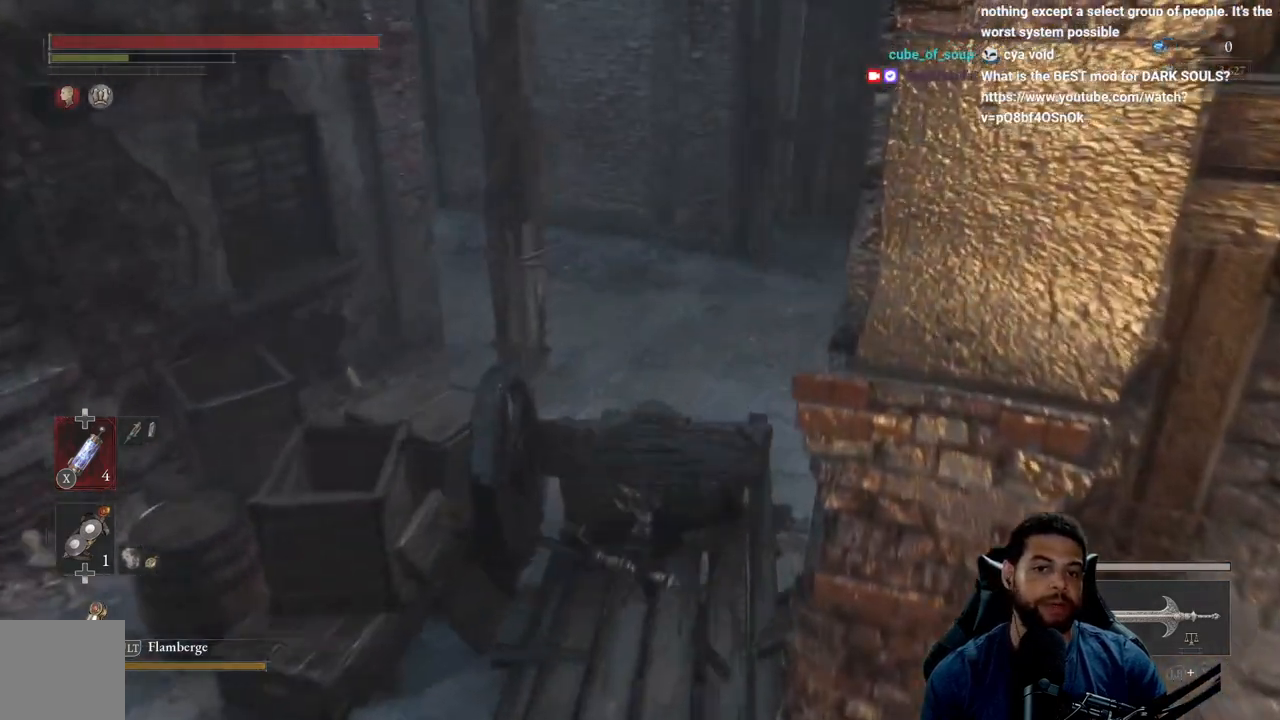
{"buttons": ["B"], "left_stick": "up-right", "right_stick": "left", "events": [[83, "right_stick", "left"], [133, "left_stick", "up-right"], [300, "right_stick", "center"], [367, "right_stick", "left"]]}
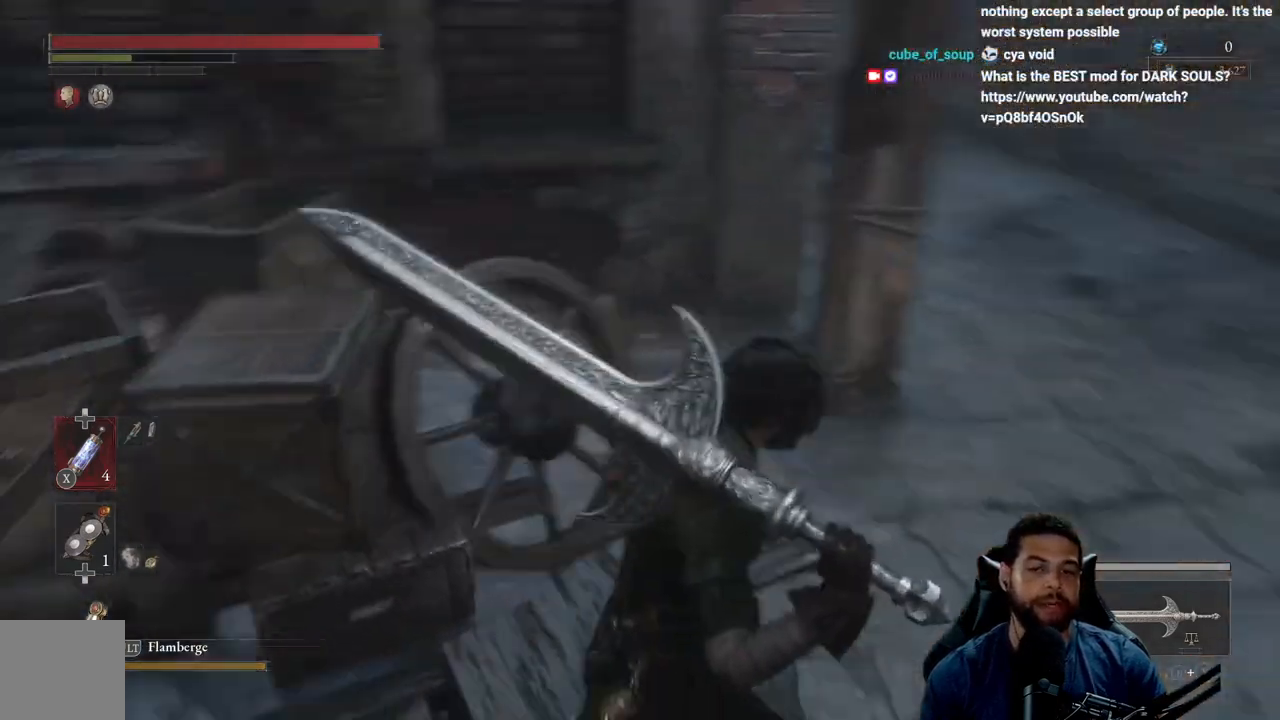
{"buttons": ["B"], "left_stick": "up-right", "right_stick": "center", "events": [[33, "right_stick", "center"], [350, "right_stick", "up"], [433, "right_stick", "center"]]}
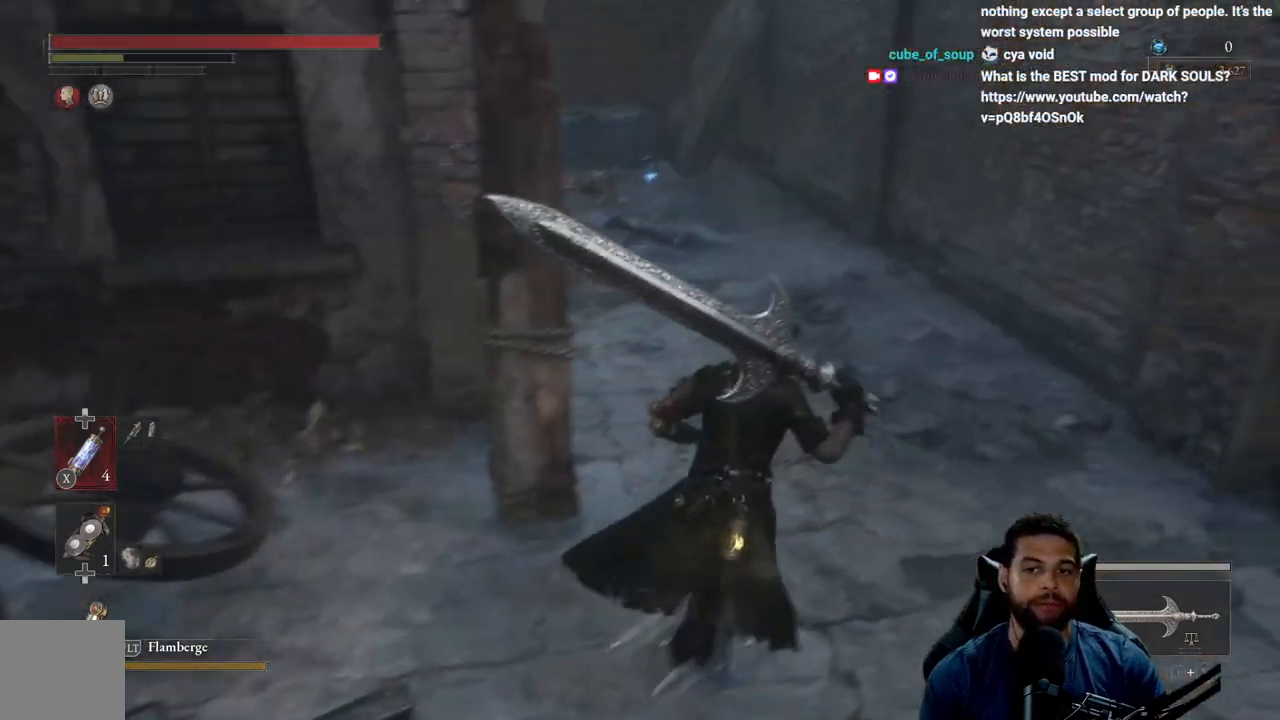
{"buttons": ["B"], "left_stick": "up", "right_stick": "center", "events": [[83, "left_stick", "up"]]}
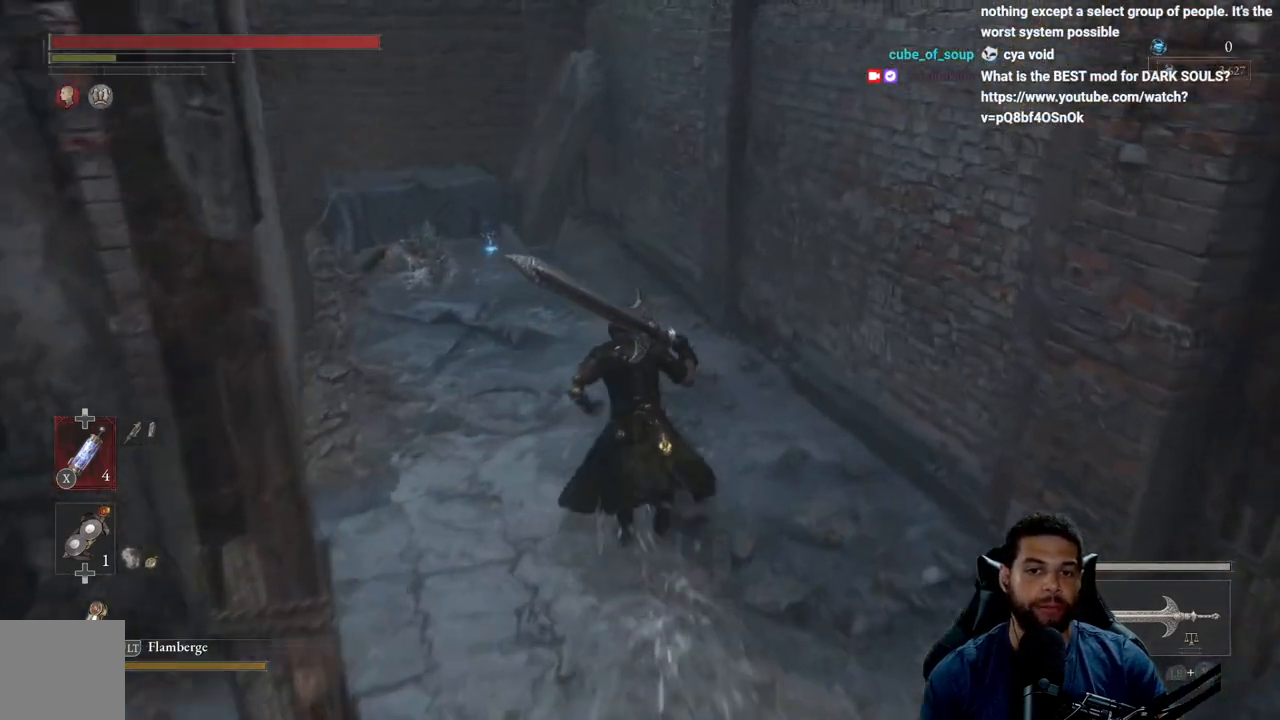
{"buttons": [], "left_stick": "up-left", "right_stick": "center", "events": [[50, "right_stick", "left"], [183, "right_stick", "center"], [383, "B", "up"], [400, "left_stick", "up-left"]]}